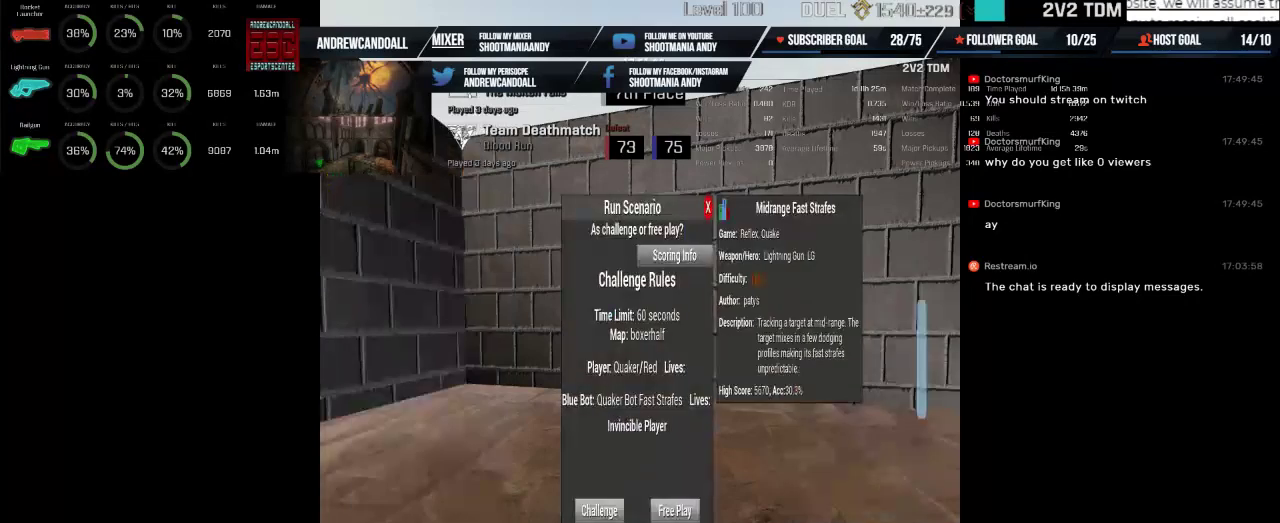
Gameplay with keyboard and mouse; each line is a JSON object with the keys and mouse buttons held at the frame after it. "events" lists presses ("down") and releases ("up") of "a", "alt", "backspace", "caps_lock", "ctrl", "d", "delete", "end", "home", "r", "s", "shift", "tab", "w", "mouse_left", "mouse_wheel", "mouse_right", "mouse_mb4" and "mouse_mb5" between this image and that frame as [ms after this image, input, new state], when the widget could be followed in between. "mouse_left", "mouse_wheel", "mouse_right", "mouse_mb4", "mouse_mb5" = the "left", "wheel", "right", "mb4", "mb5" buttons of the "mouse" list. No other keys are recorded. "wheel" means that the mouse wheel is clicked or scrolled. Not read: mouse_move.
{"keys": [], "mouse": [], "events": []}
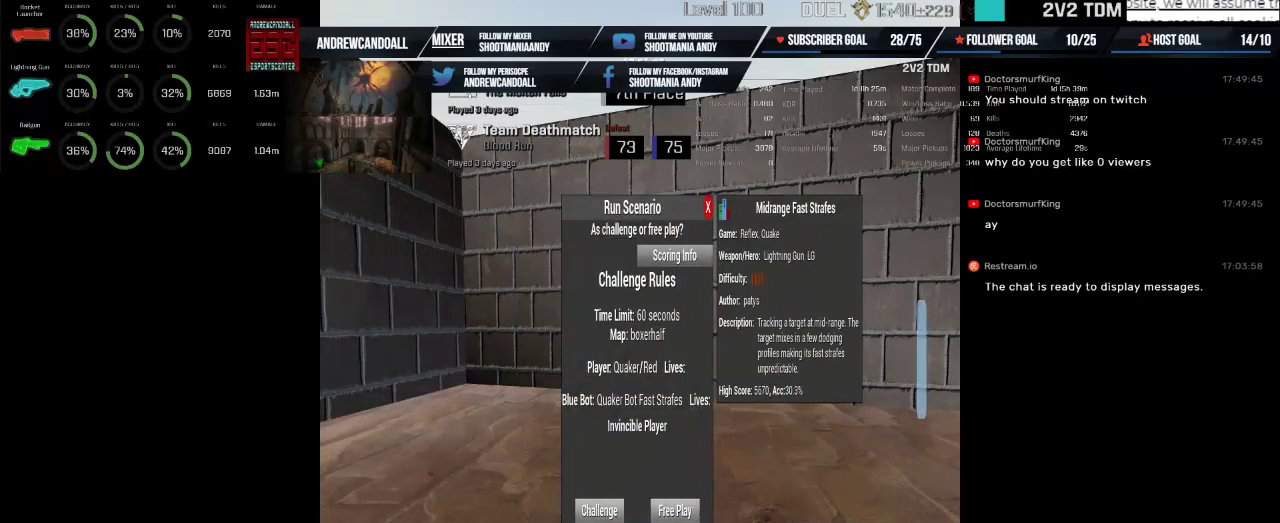
{"keys": [], "mouse": [], "events": []}
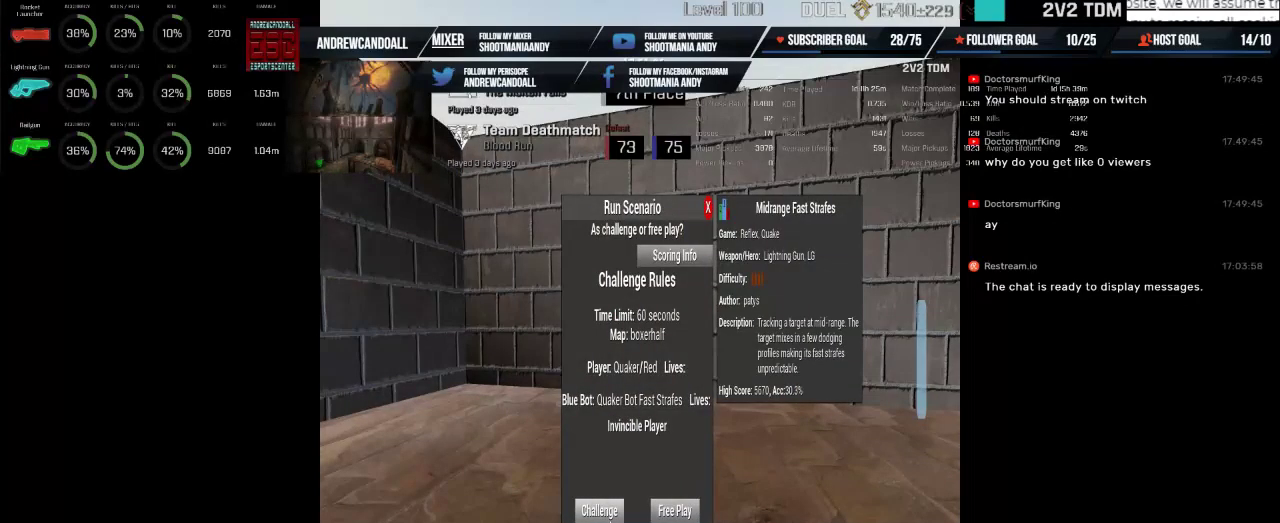
{"keys": [], "mouse": [], "events": [[133, "mouse_left", "down"], [233, "mouse_left", "up"]]}
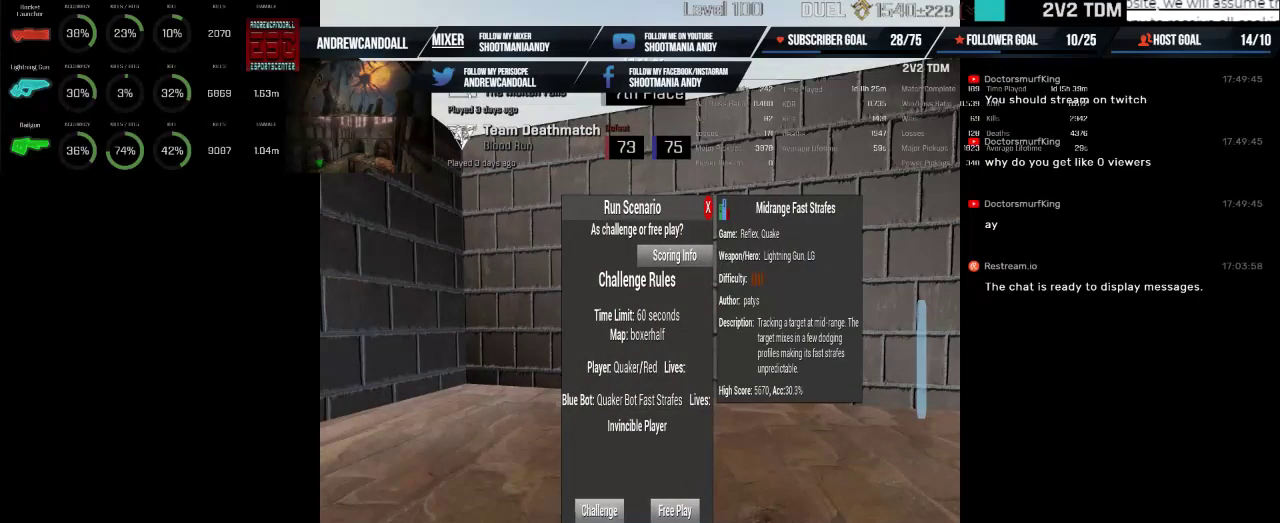
{"keys": [], "mouse": [], "events": []}
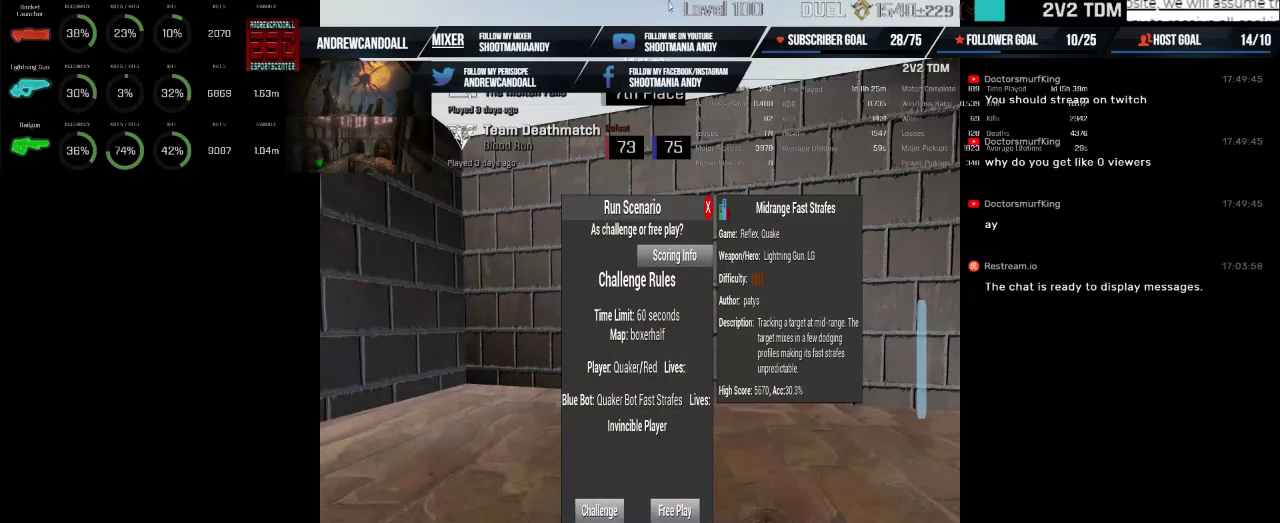
{"keys": [], "mouse": [], "events": []}
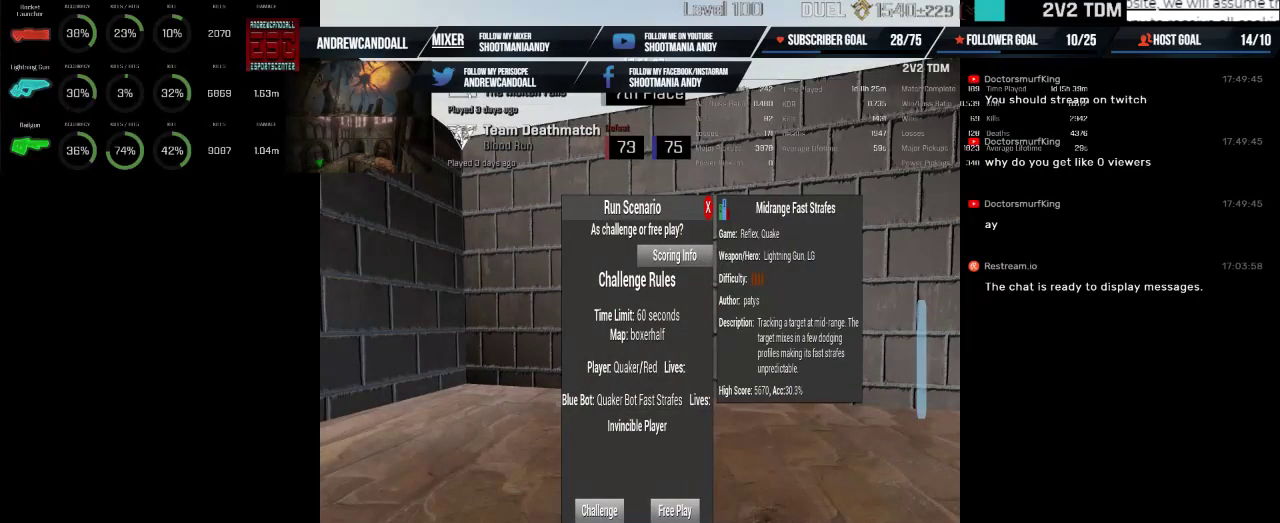
{"keys": [], "mouse": [], "events": []}
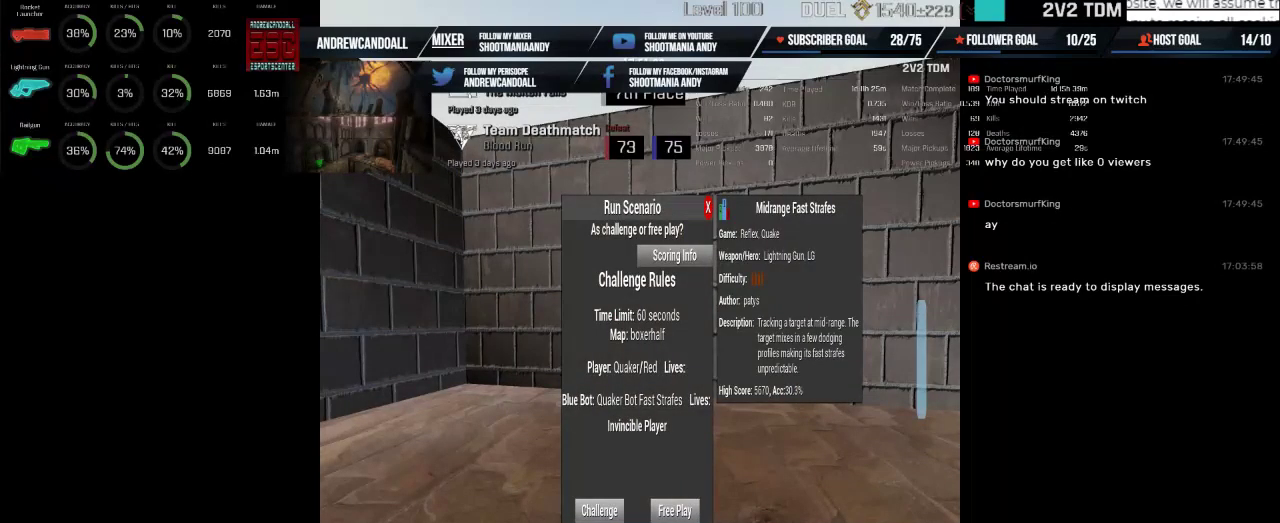
{"keys": [], "mouse": [], "events": []}
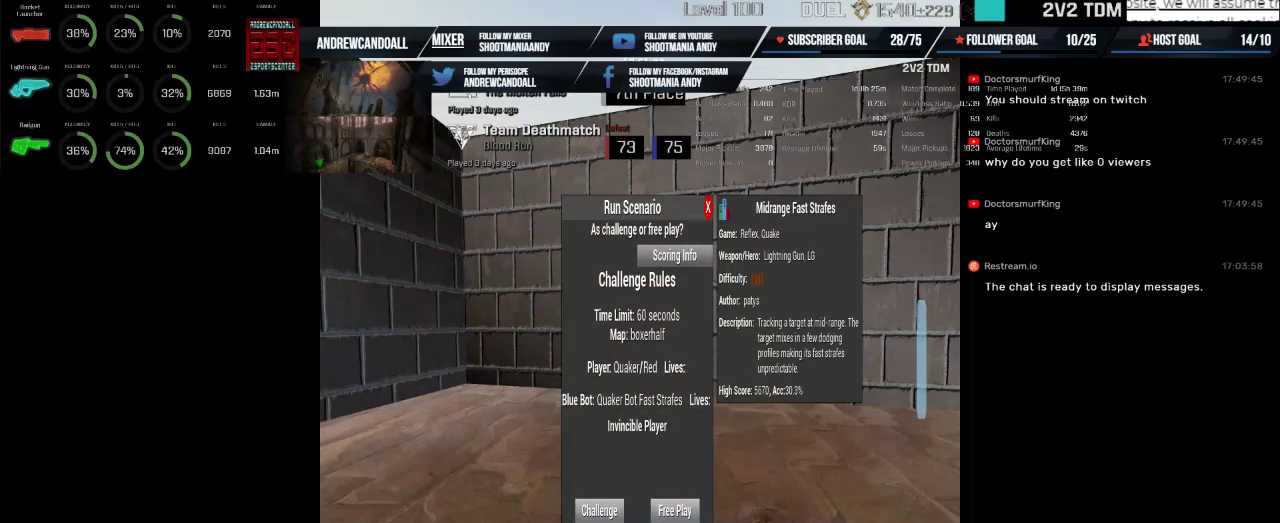
{"keys": [], "mouse": [], "events": []}
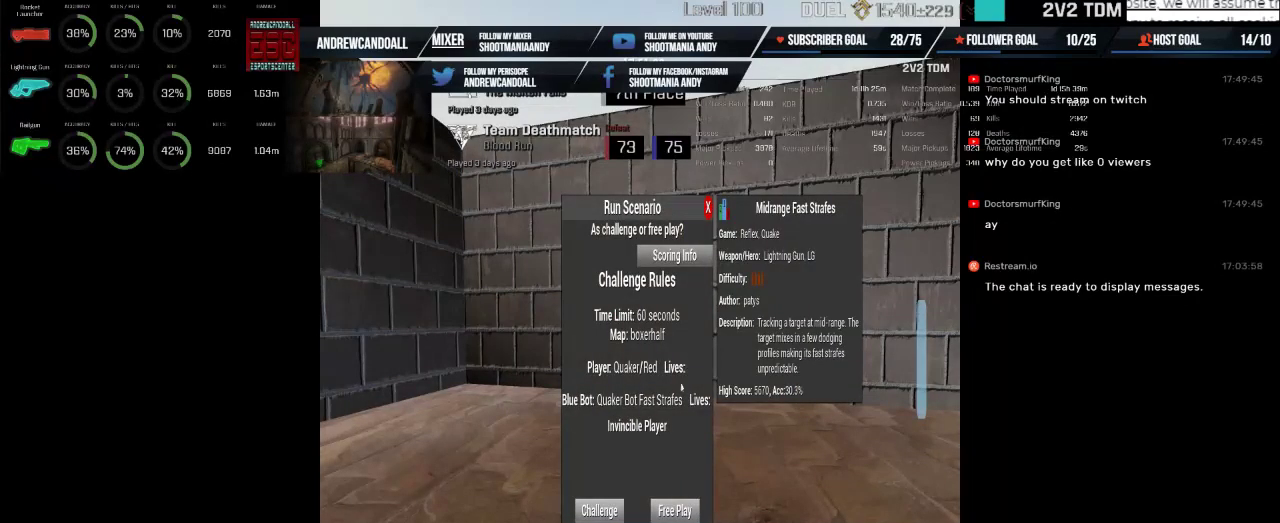
{"keys": [], "mouse": [], "events": []}
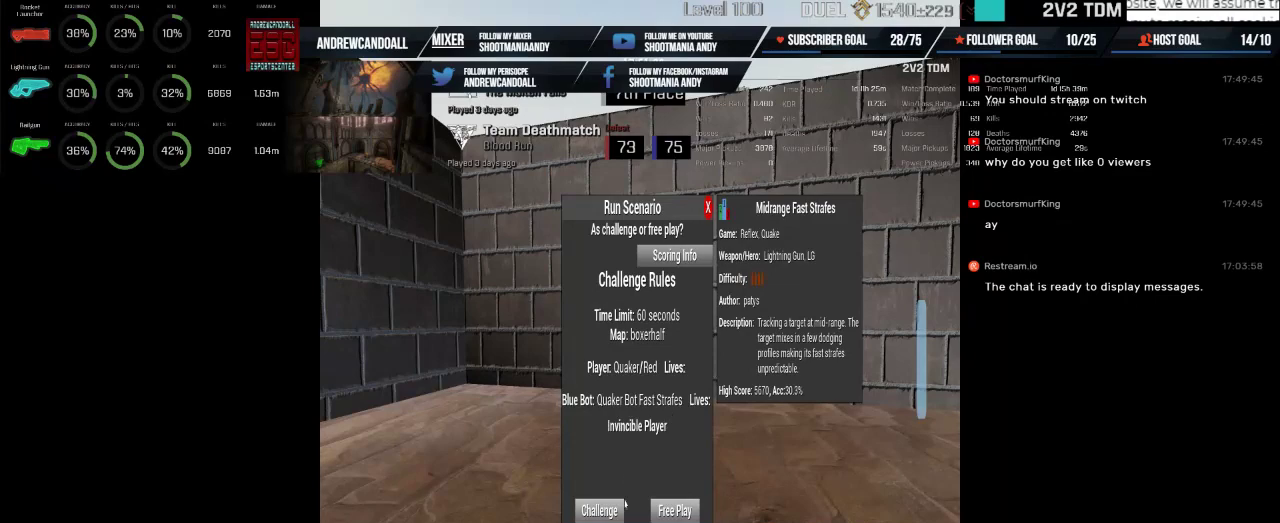
{"keys": [], "mouse": [], "events": [[250, "mouse_left", "down"], [333, "mouse_left", "up"]]}
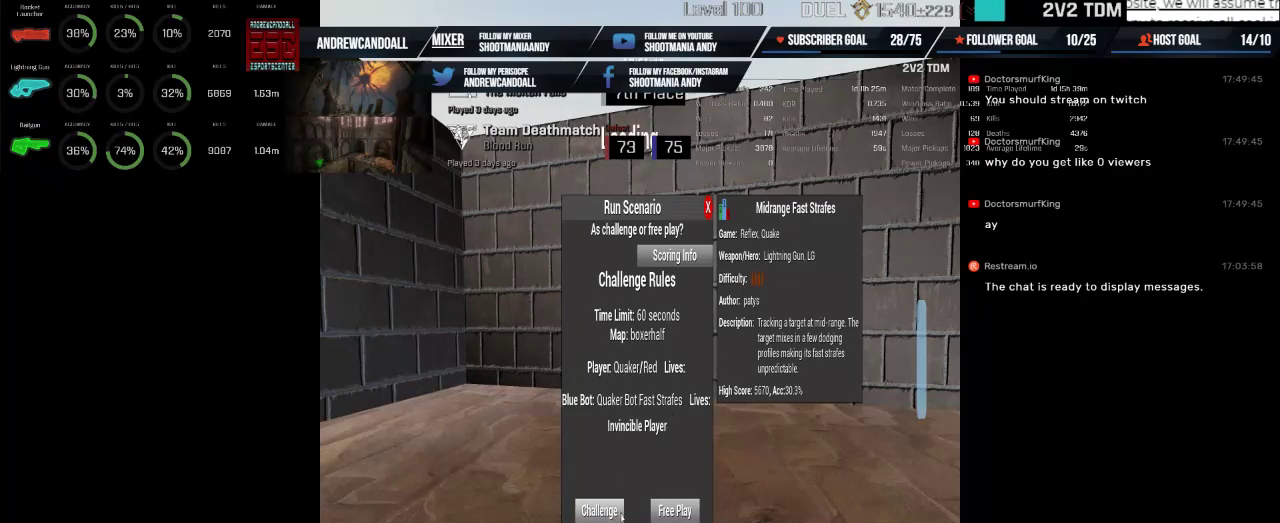
{"keys": [], "mouse": [], "events": []}
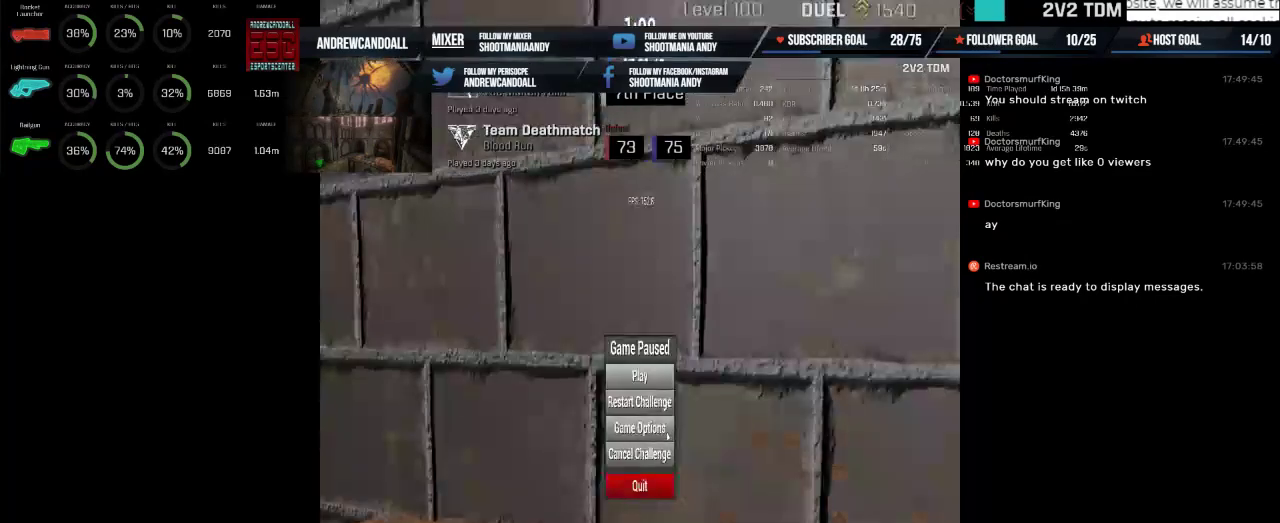
{"keys": [], "mouse": [], "events": [[383, "mouse_left", "down"], [483, "mouse_left", "up"]]}
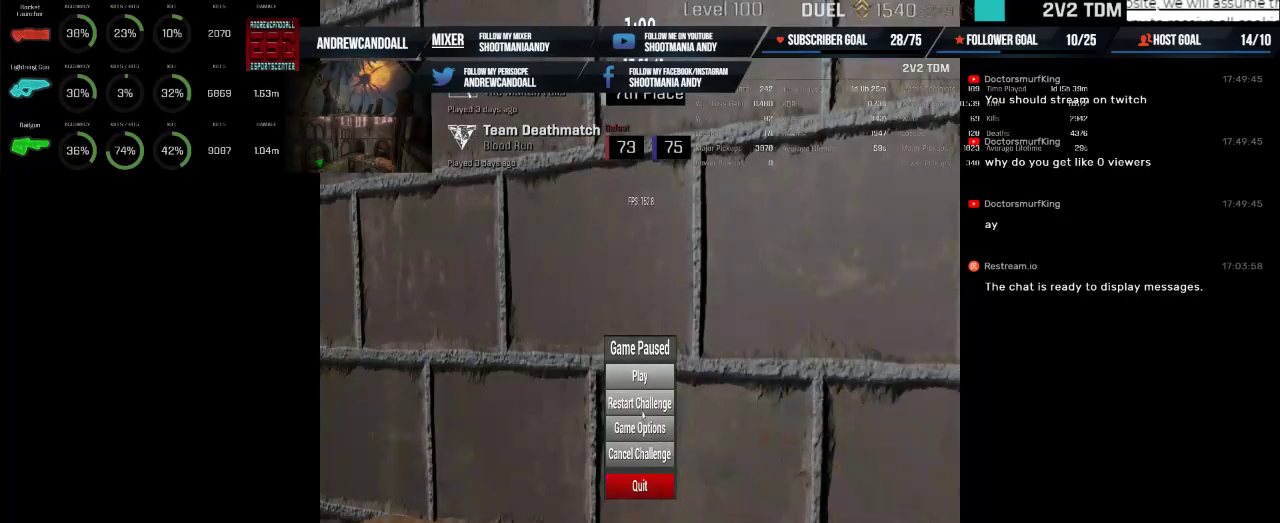
{"keys": [], "mouse": [], "events": []}
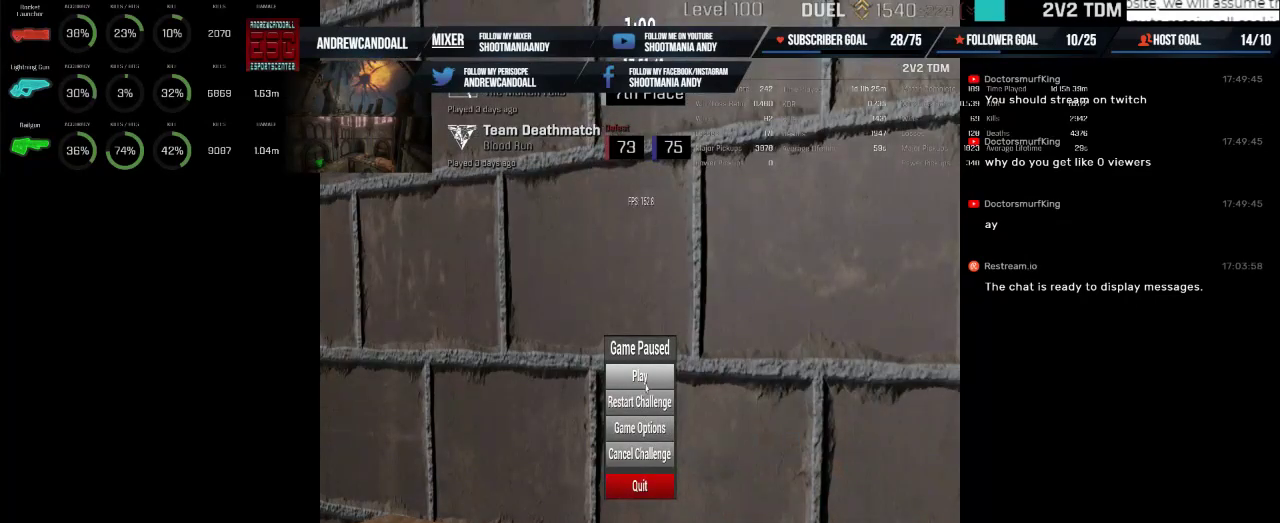
{"keys": [], "mouse": [], "events": [[150, "mouse_left", "down"], [233, "mouse_left", "up"]]}
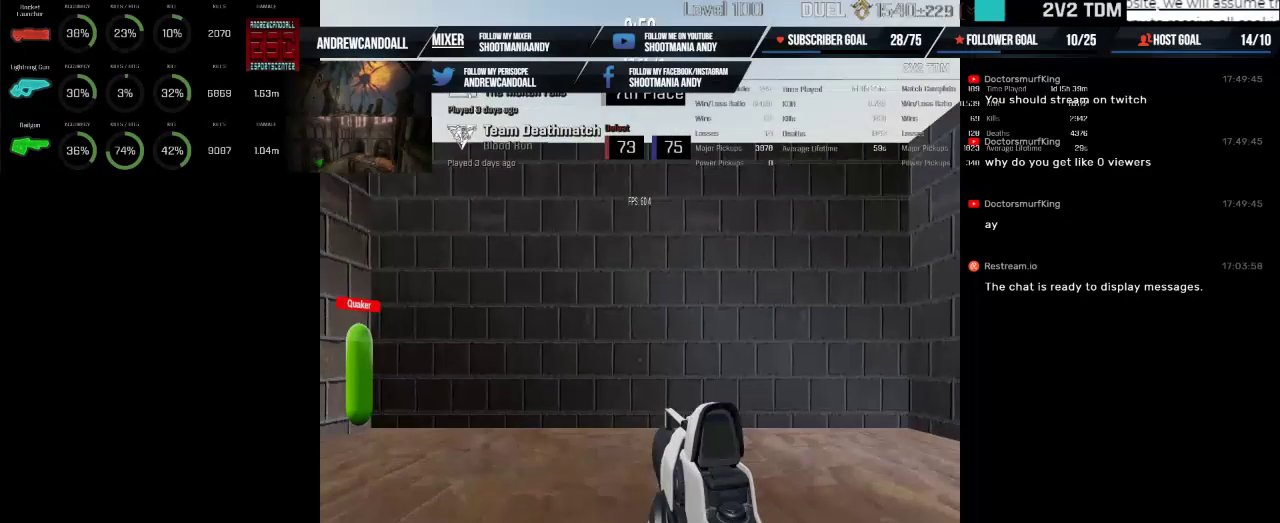
{"keys": [], "mouse": ["mb5"], "events": [[500, "mouse_mb5", "down"]]}
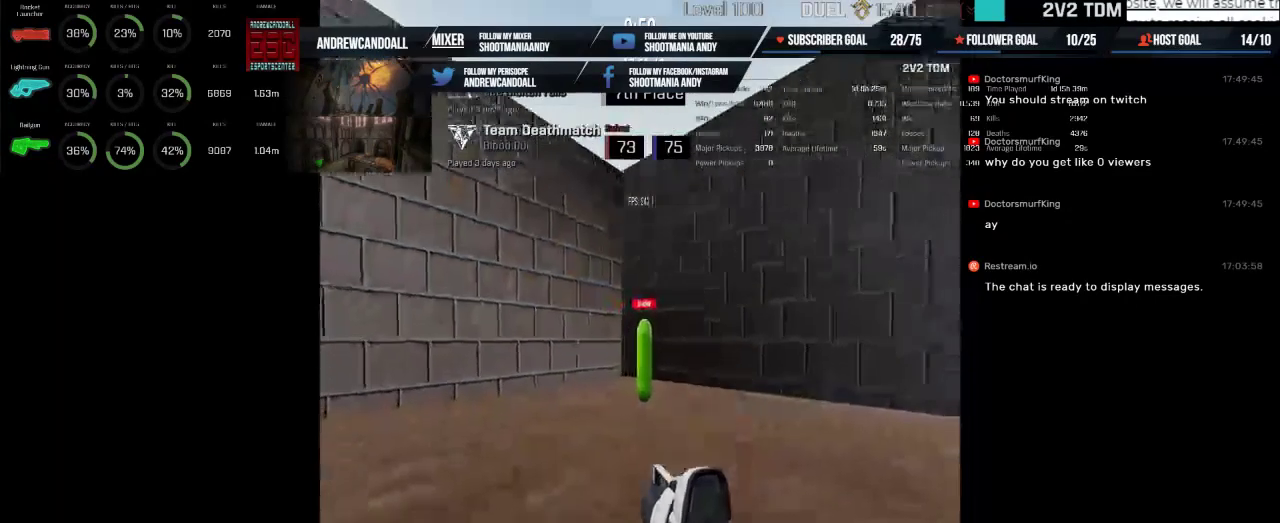
{"keys": [], "mouse": ["left"], "events": [[67, "mouse_left", "down"], [67, "mouse_mb5", "up"]]}
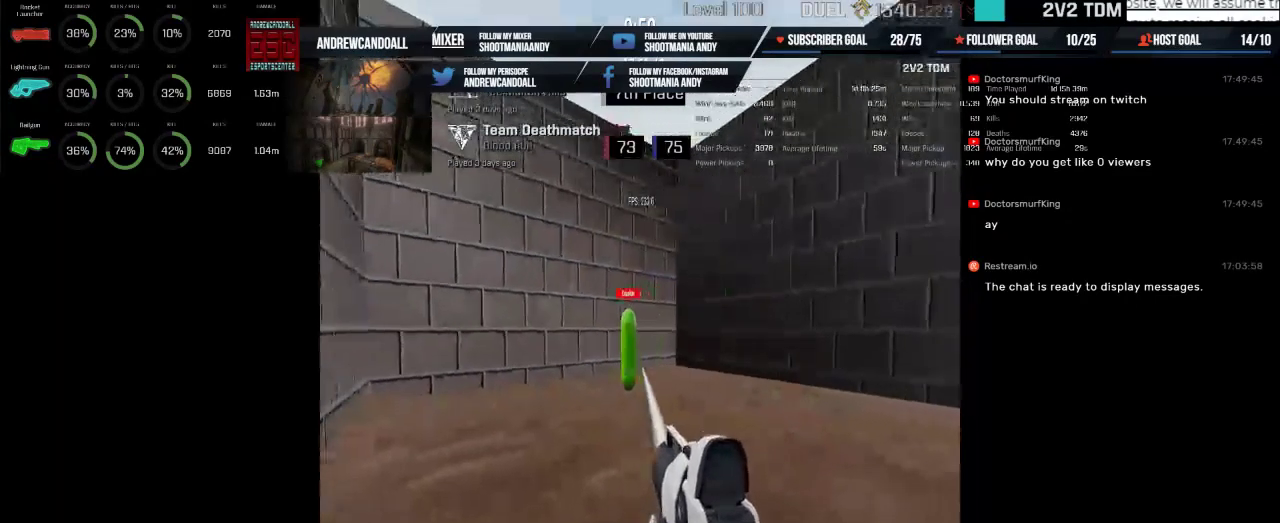
{"keys": [], "mouse": ["left"], "events": []}
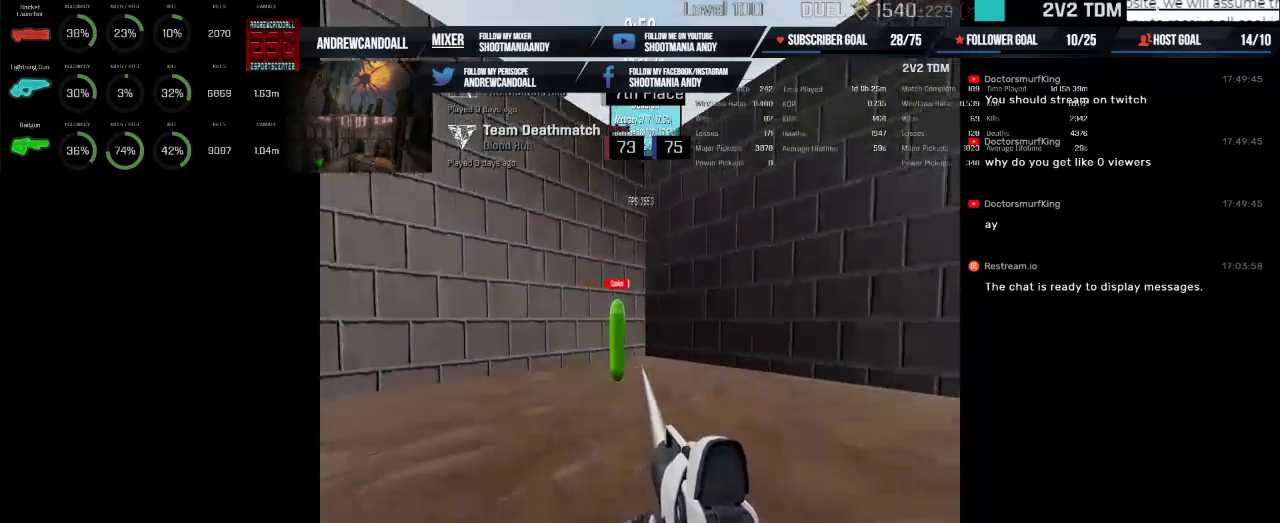
{"keys": [], "mouse": ["left"], "events": []}
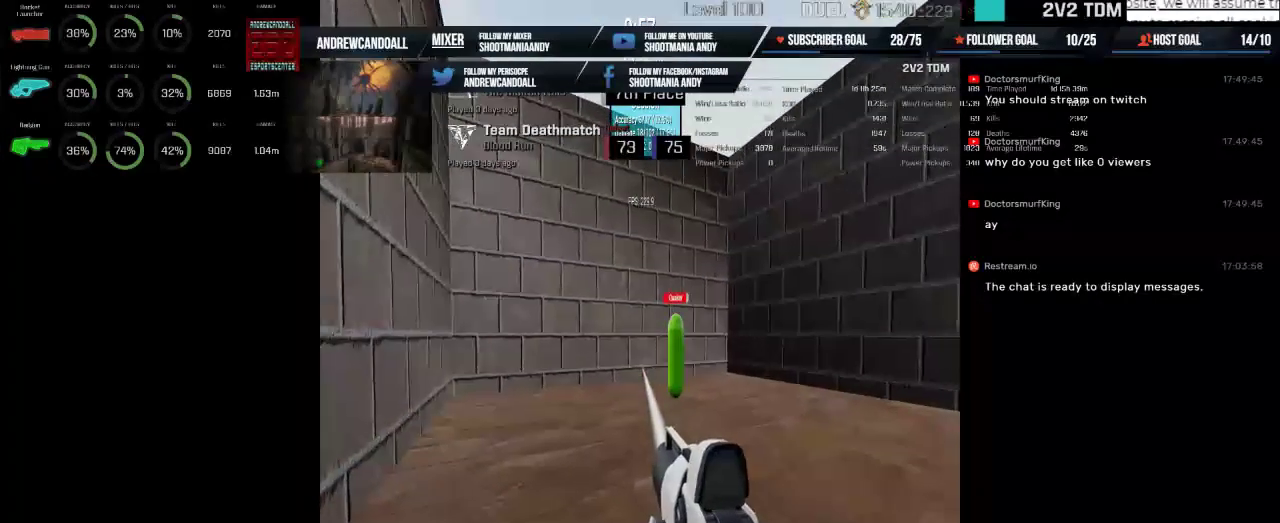
{"keys": [], "mouse": ["left"], "events": []}
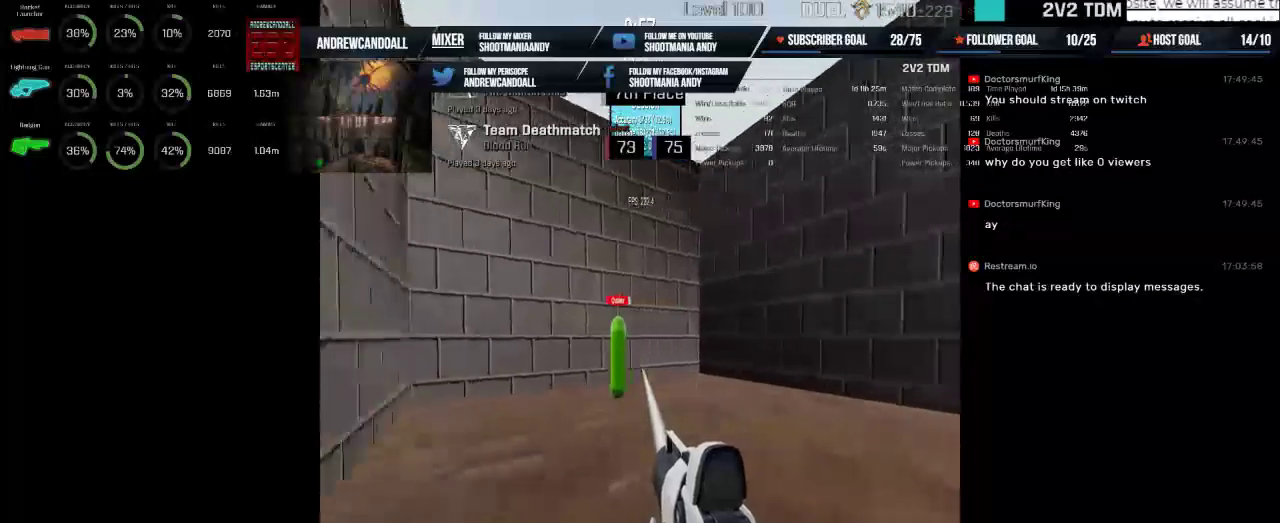
{"keys": [], "mouse": ["left"], "events": []}
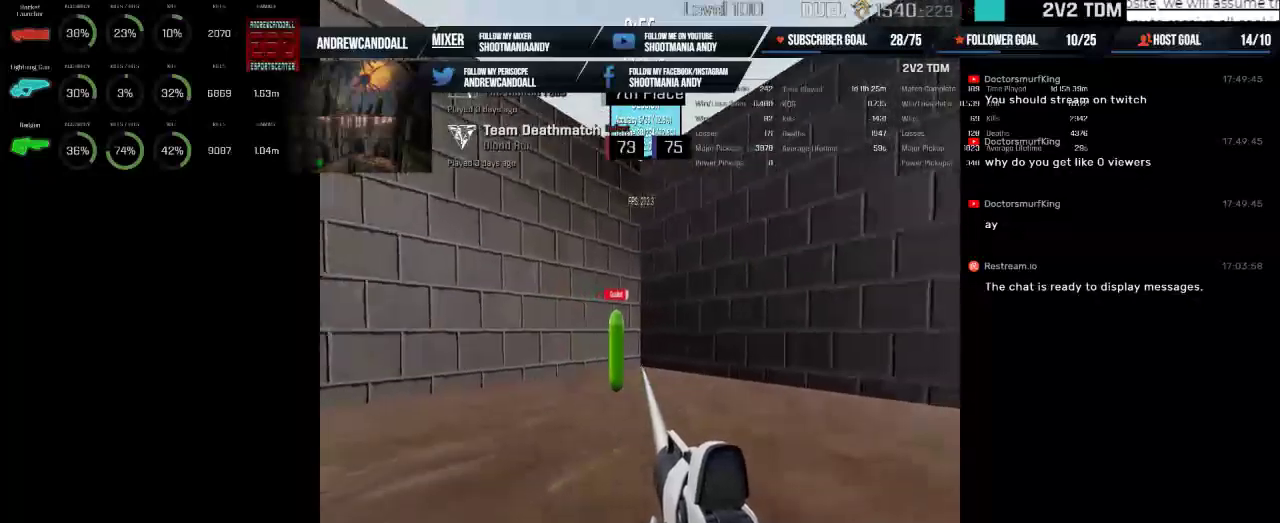
{"keys": [], "mouse": ["left"], "events": []}
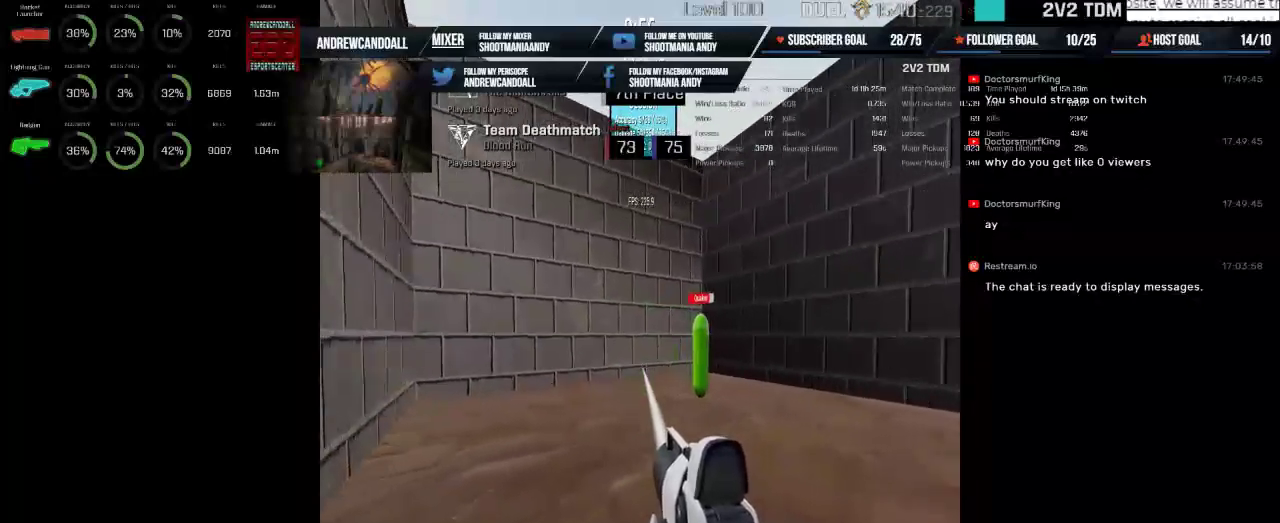
{"keys": [], "mouse": ["left"], "events": []}
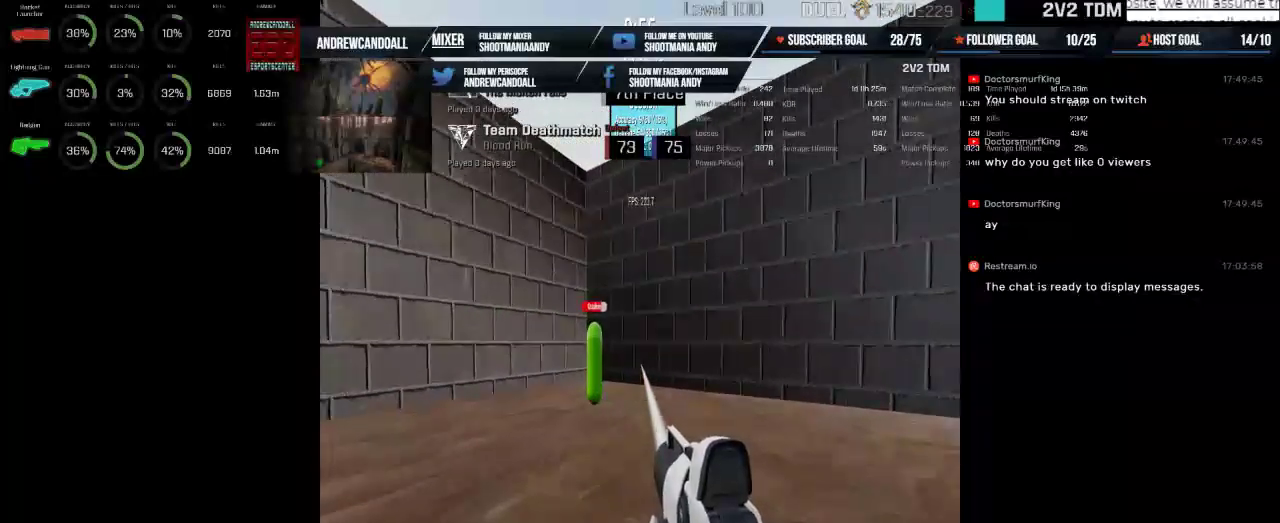
{"keys": [], "mouse": ["left"], "events": []}
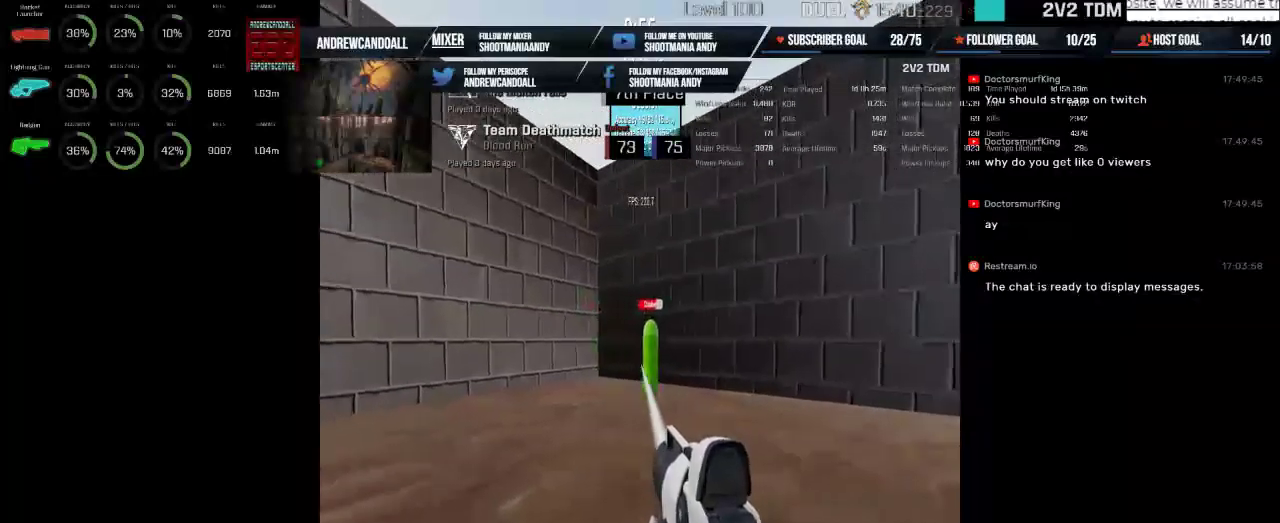
{"keys": [], "mouse": ["left"], "events": []}
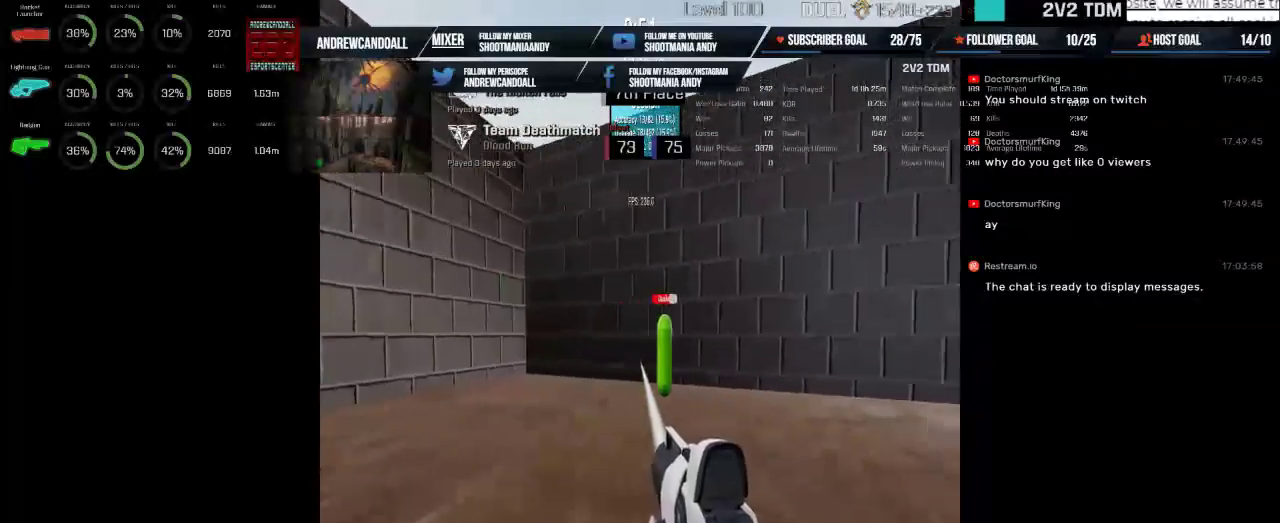
{"keys": [], "mouse": ["left"], "events": []}
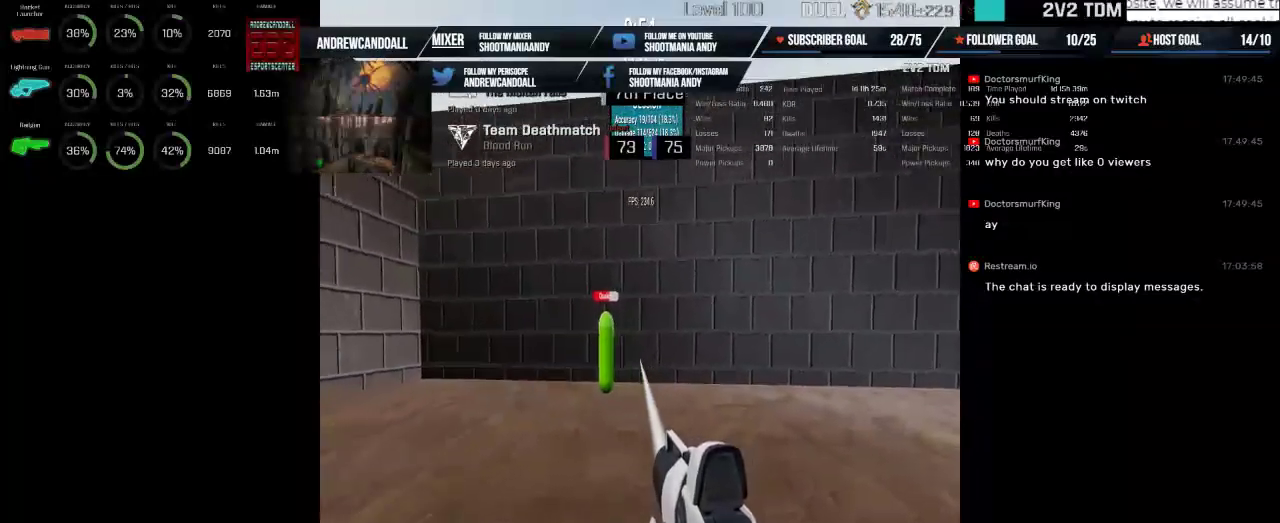
{"keys": [], "mouse": ["left"], "events": []}
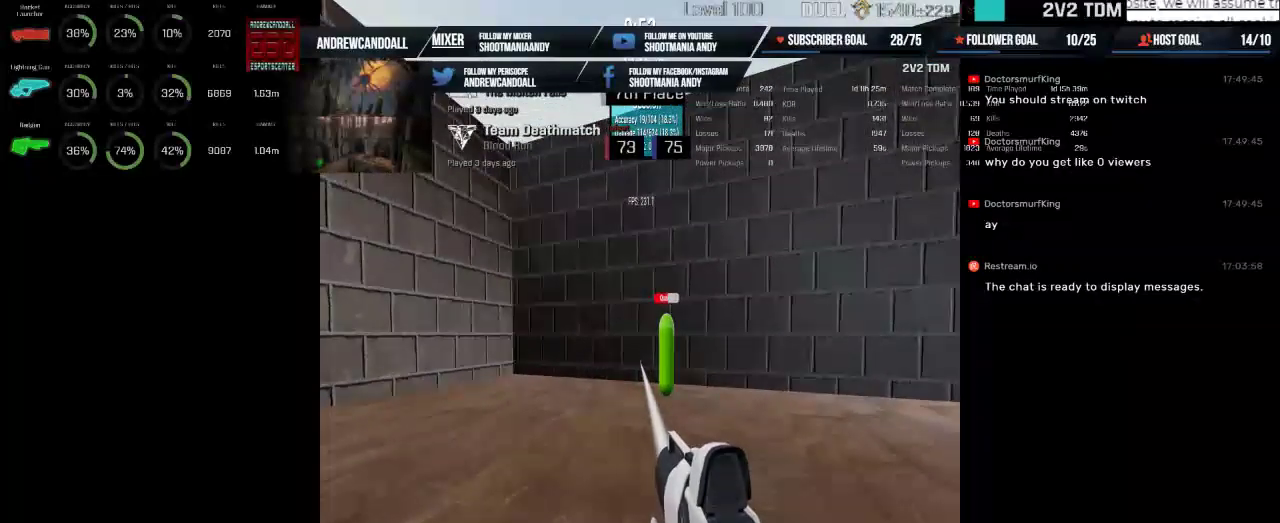
{"keys": [], "mouse": ["left"], "events": []}
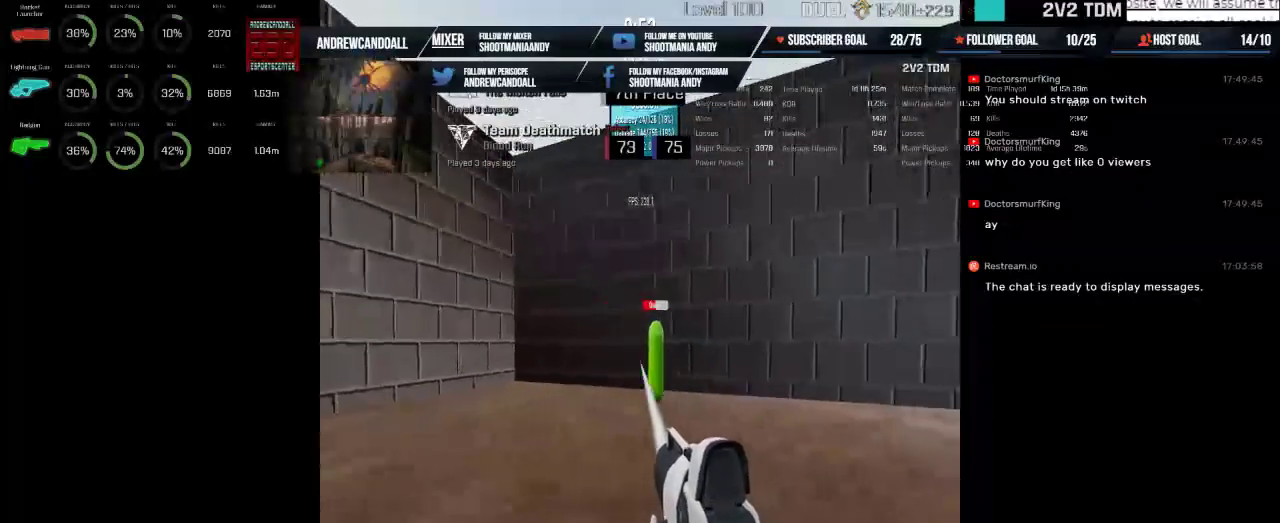
{"keys": [], "mouse": ["left"], "events": []}
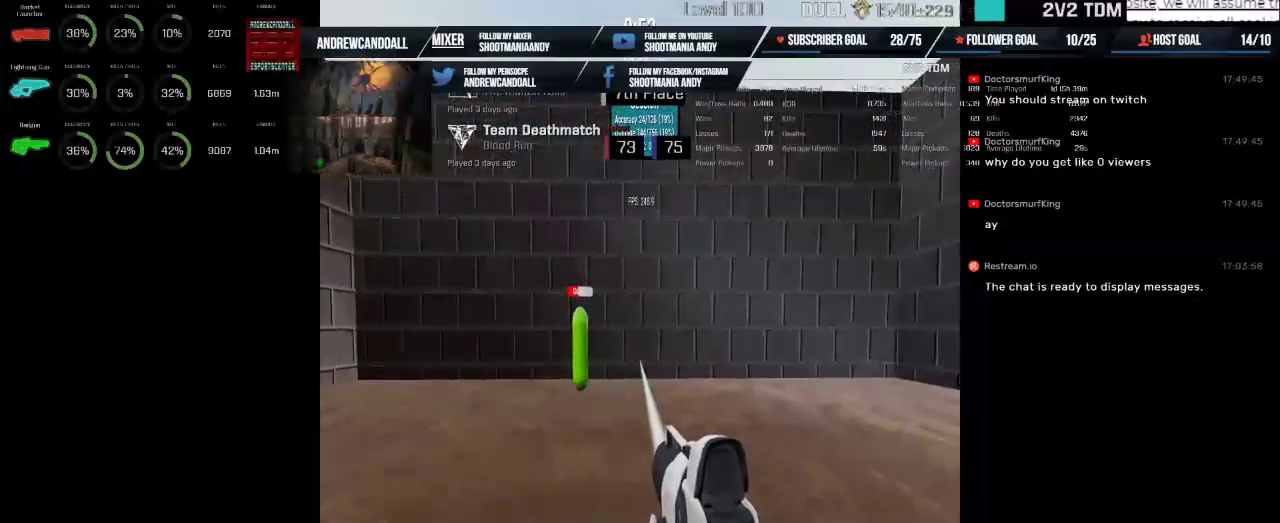
{"keys": [], "mouse": ["left"], "events": []}
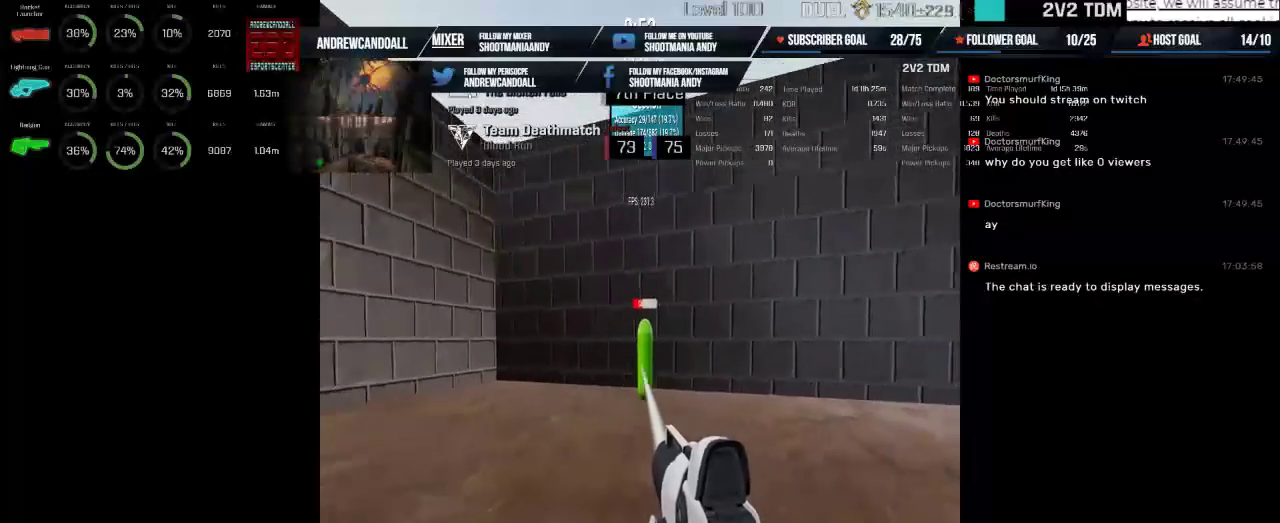
{"keys": [], "mouse": ["left"], "events": []}